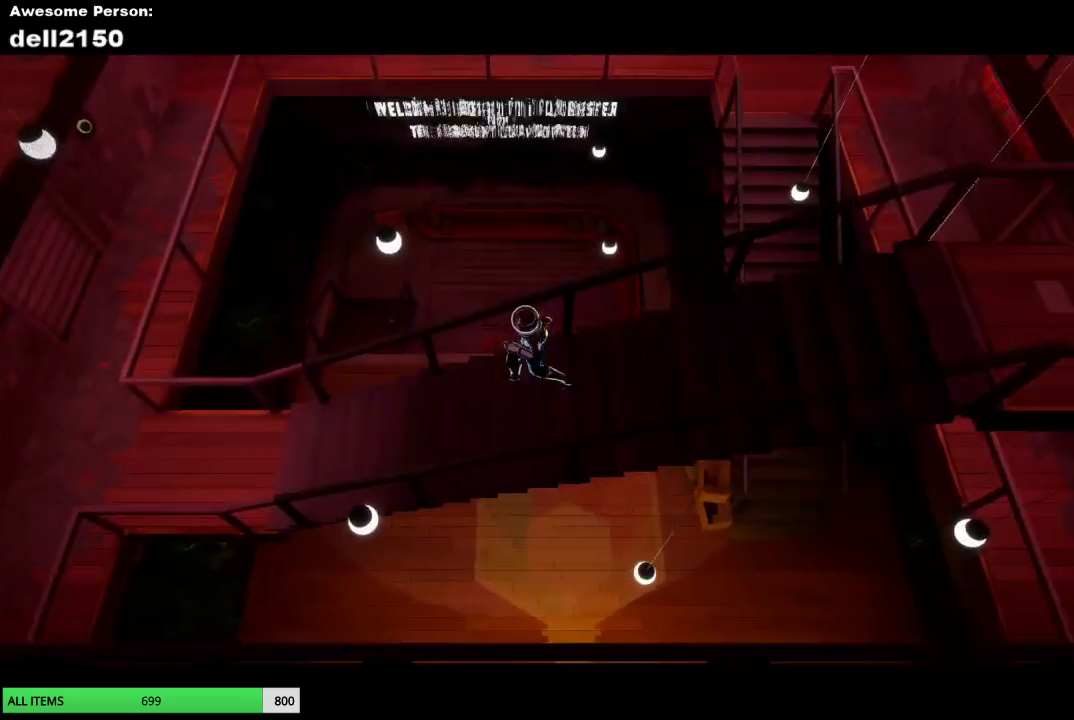
Gameplay with a controller (PlayStation layout); each line is a JSON object with the inputs held at the frame after it. "events" lists button and stick changes between this image and that frame as [ms after this image, input, new state], when the widget could be followed in between. Not read: R3 right_stick.
{"buttons": [], "left_stick": "left", "events": []}
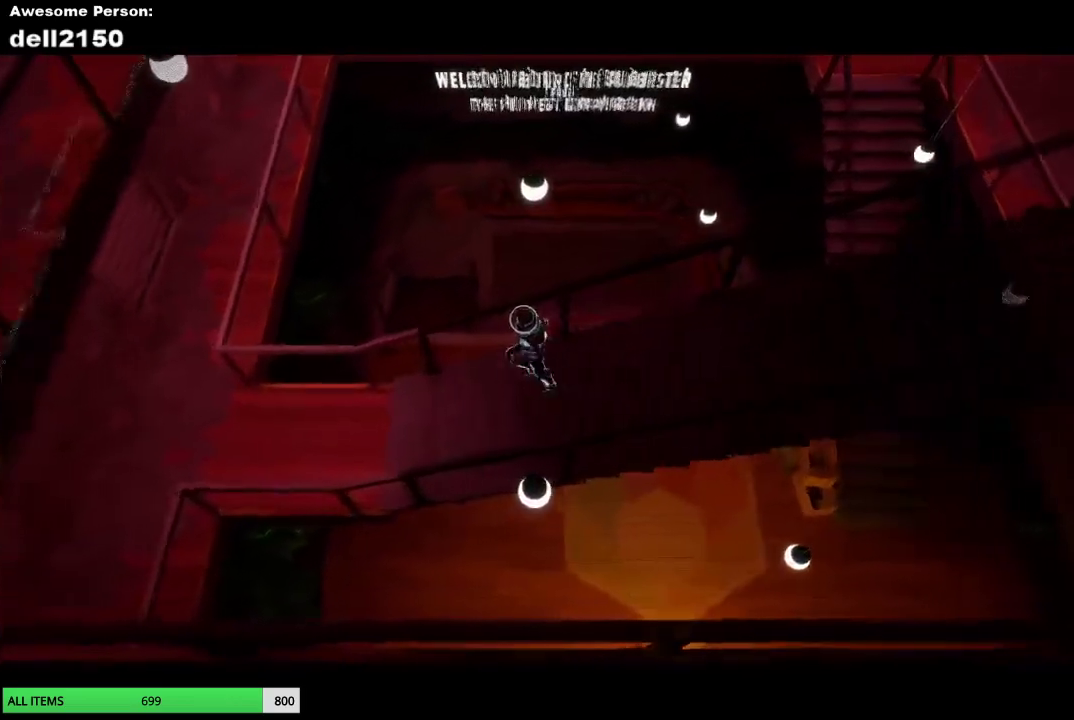
{"buttons": [], "left_stick": "left", "events": []}
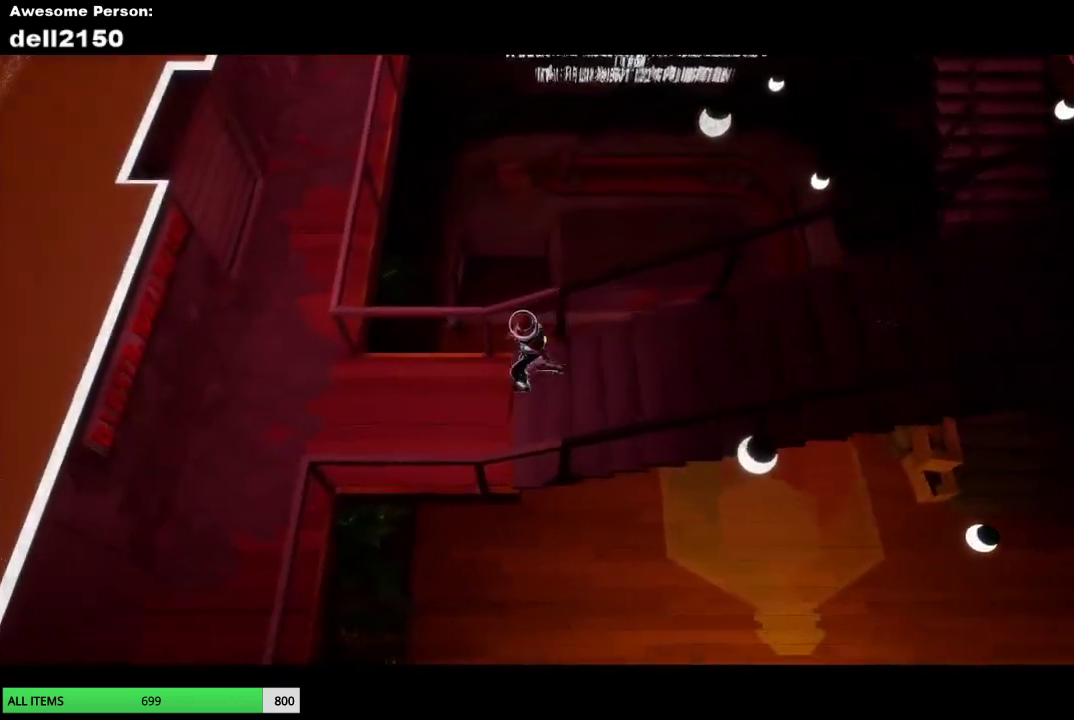
{"buttons": [], "left_stick": "left", "events": []}
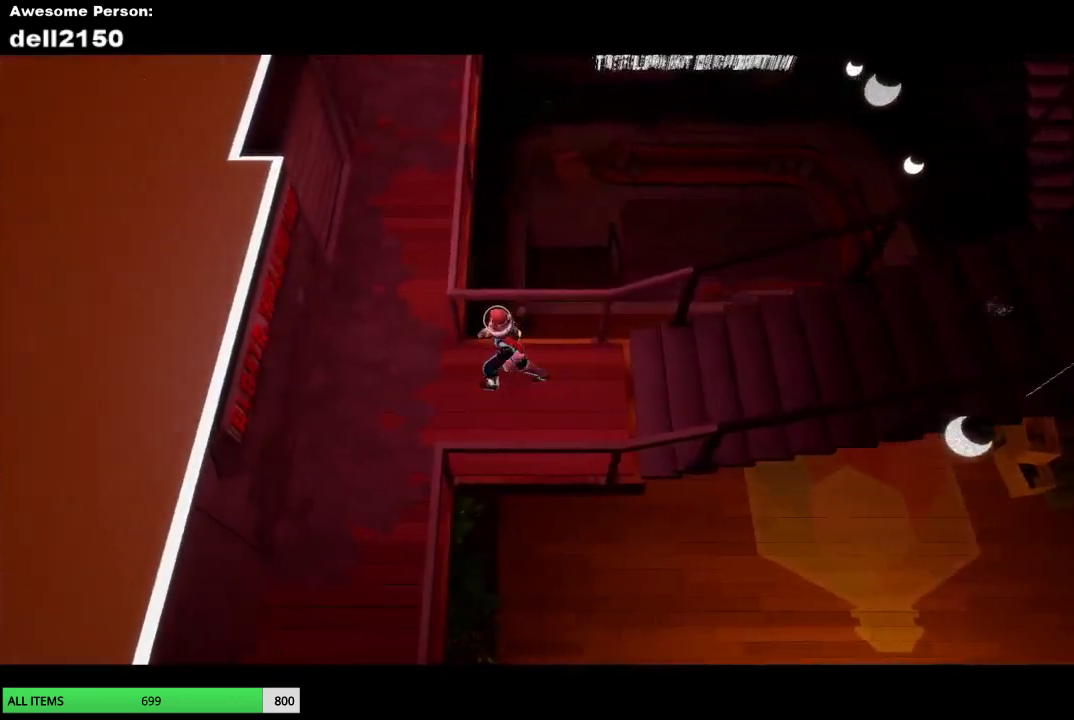
{"buttons": [], "left_stick": "up", "events": [[133, "left_stick", "up-left"], [200, "left_stick", "up"]]}
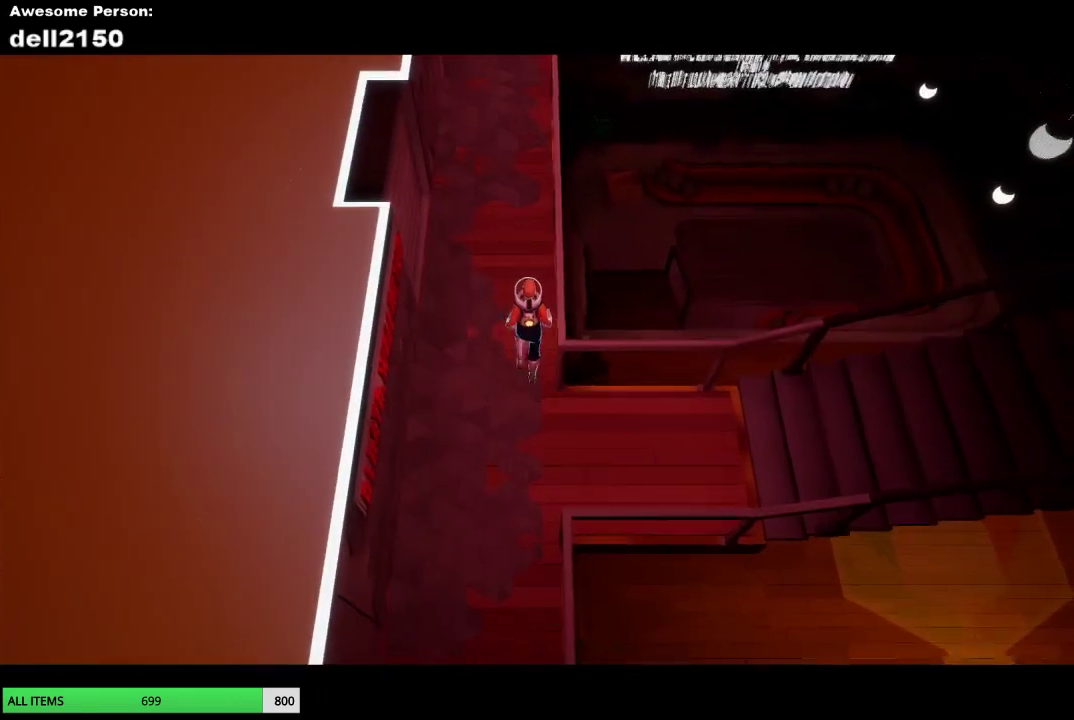
{"buttons": [], "left_stick": "up", "events": []}
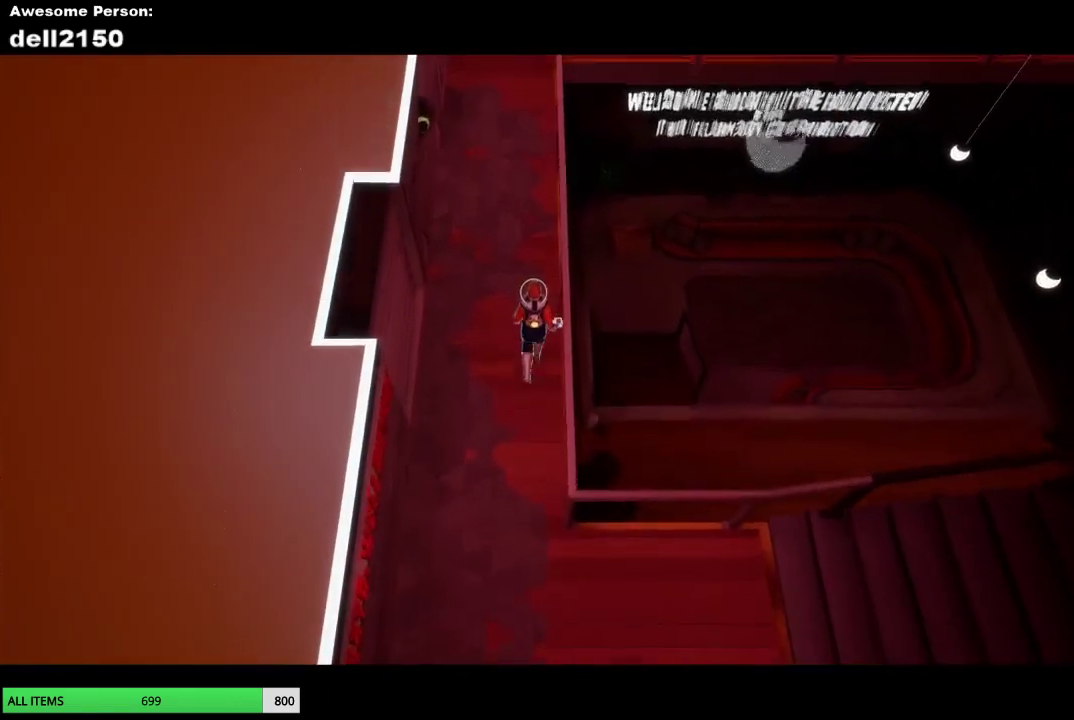
{"buttons": [], "left_stick": "up", "events": []}
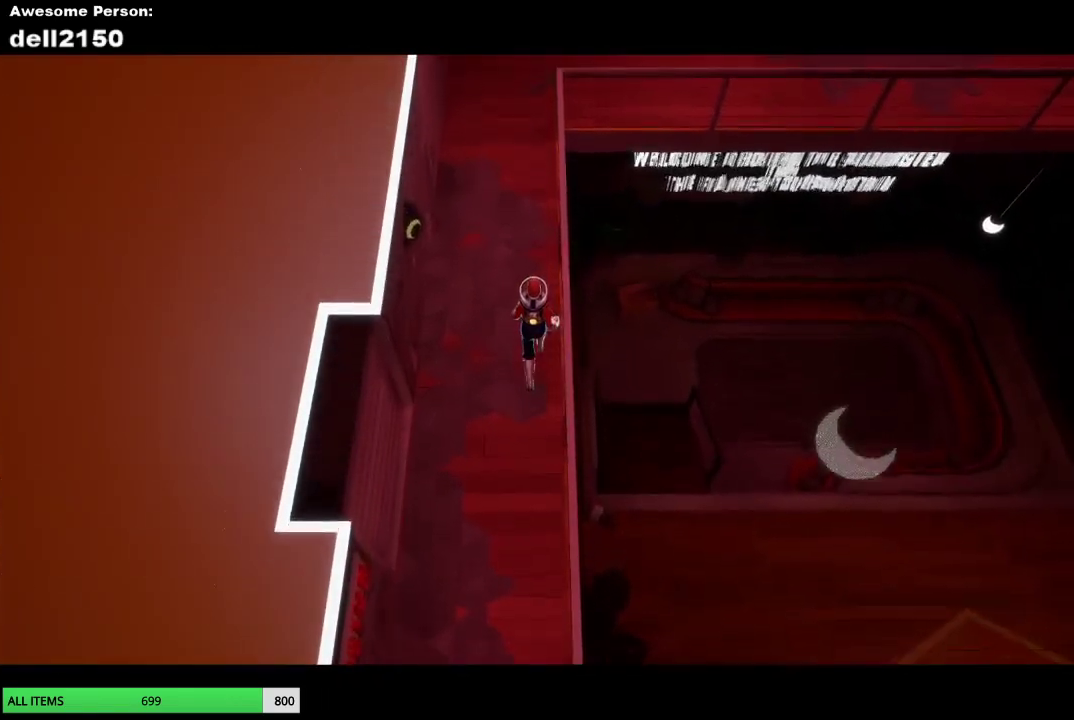
{"buttons": [], "left_stick": "up", "events": []}
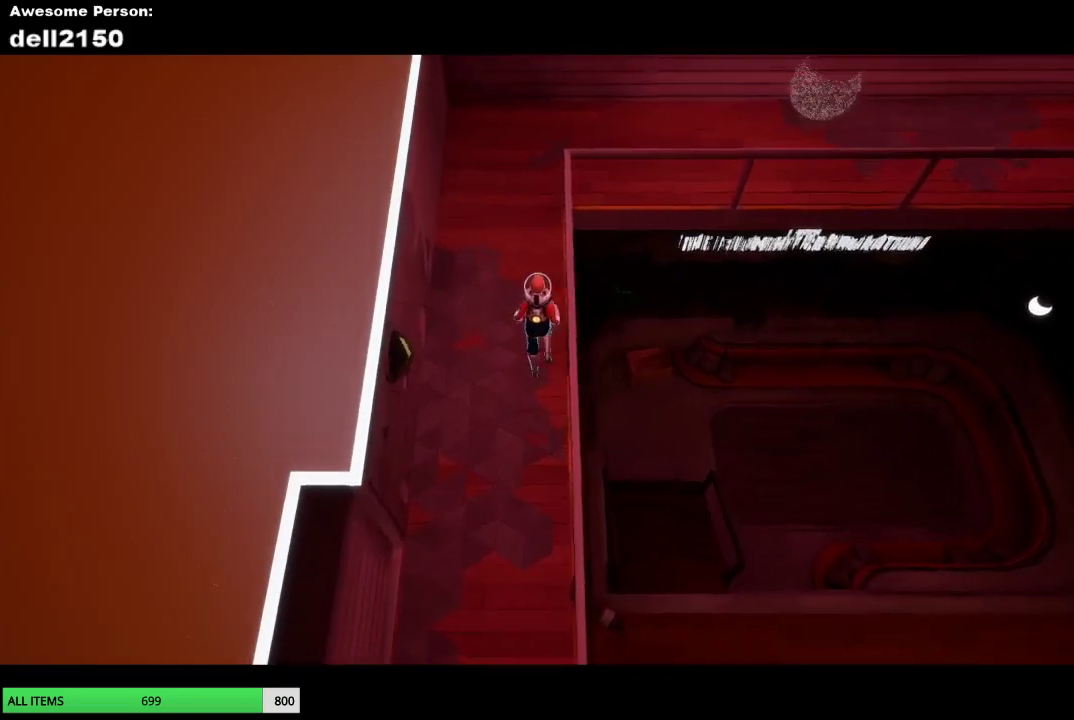
{"buttons": [], "left_stick": "up", "events": []}
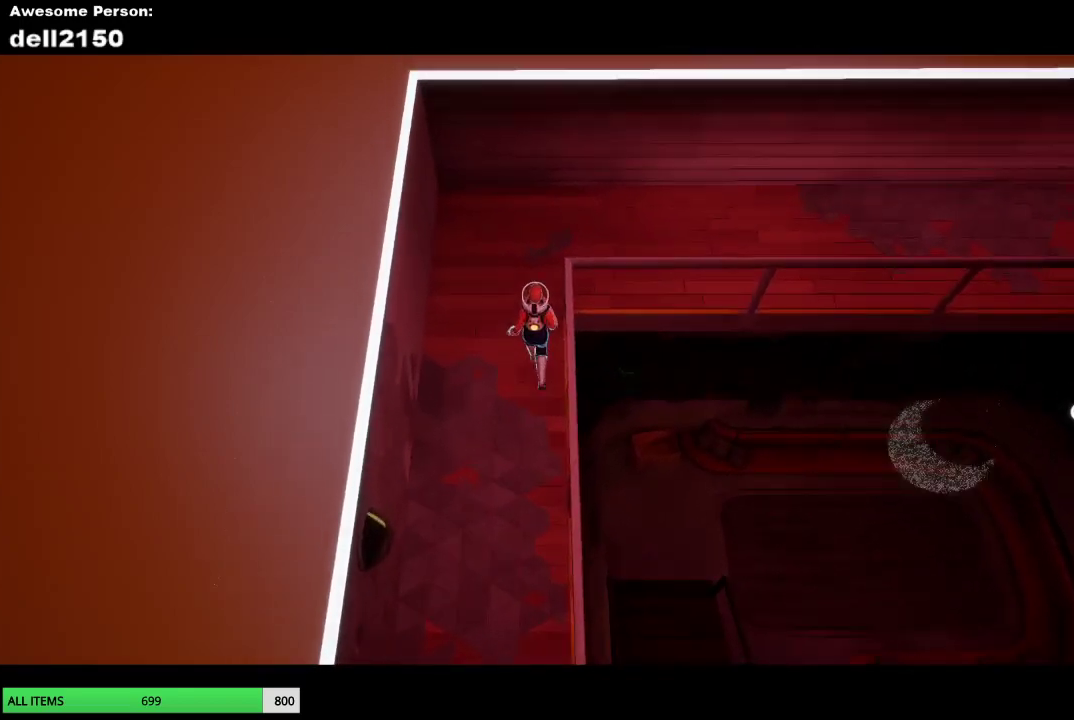
{"buttons": [], "left_stick": "right", "events": [[233, "left_stick", "up-right"], [333, "left_stick", "right"]]}
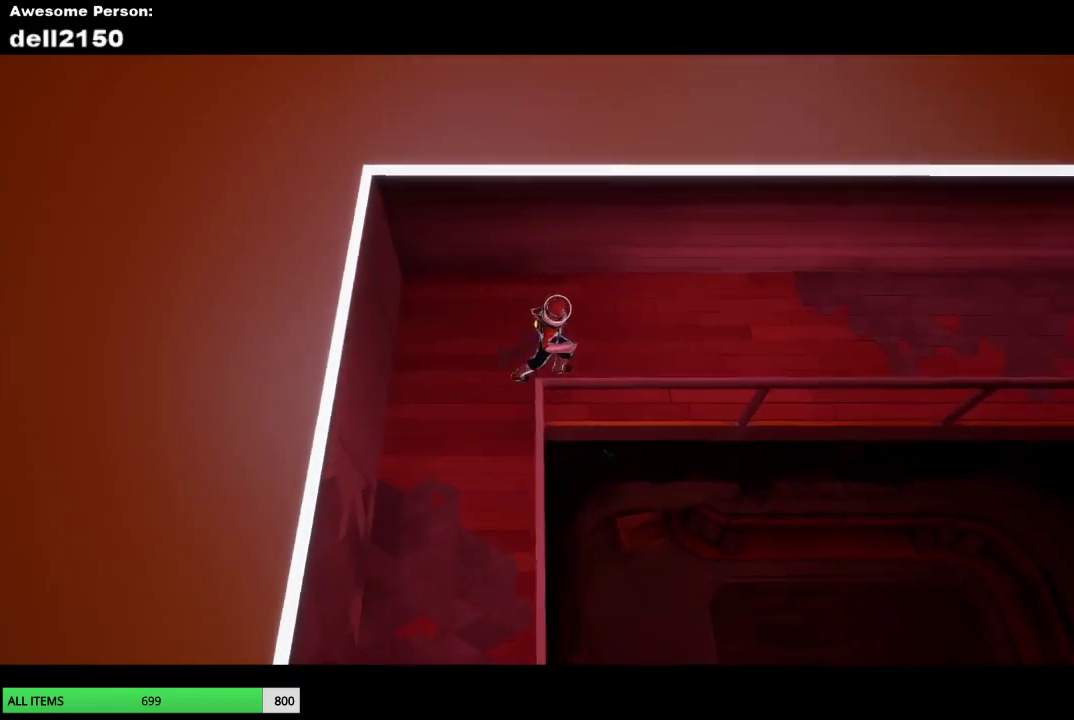
{"buttons": [], "left_stick": "right", "events": []}
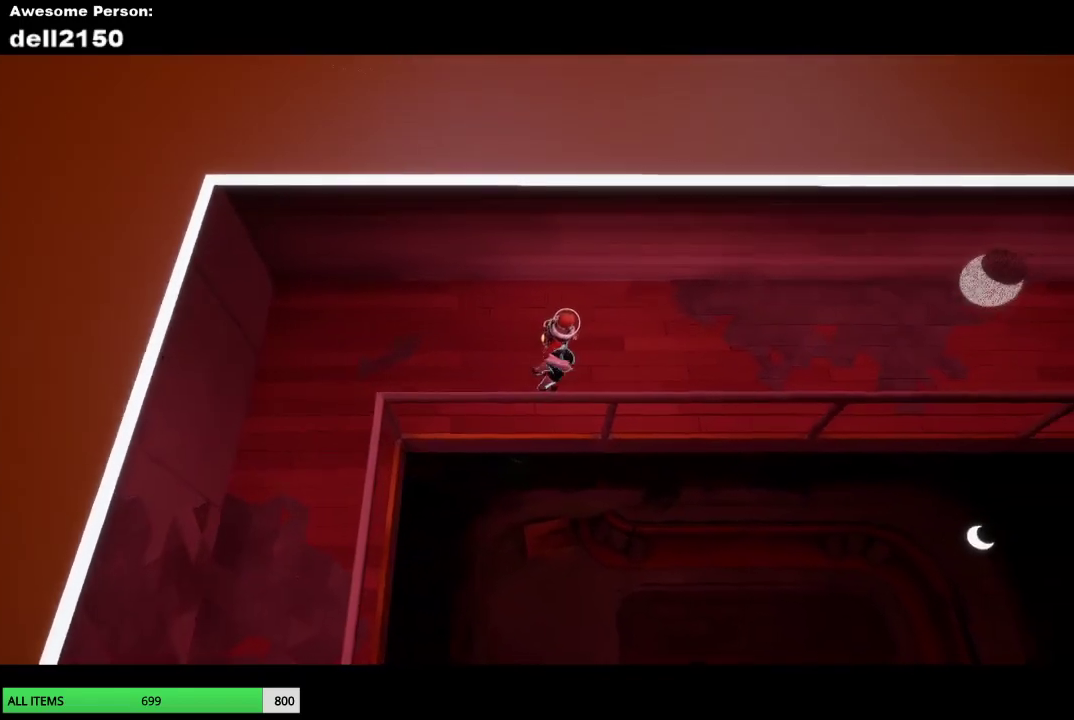
{"buttons": [], "left_stick": "right", "events": []}
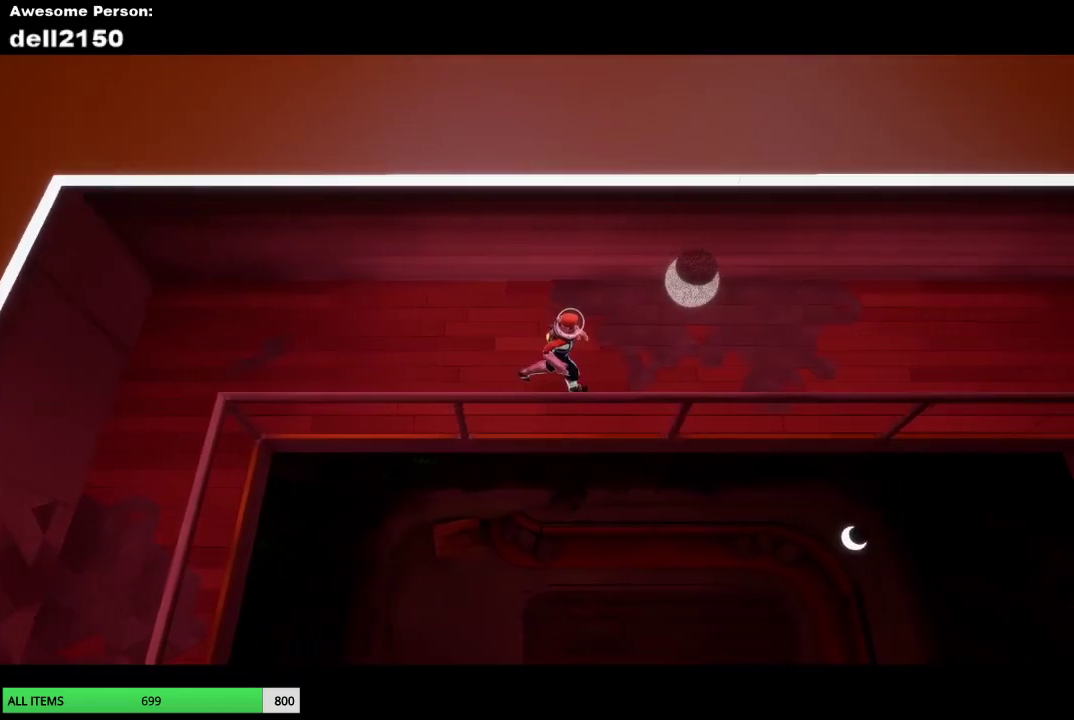
{"buttons": [], "left_stick": "right", "events": []}
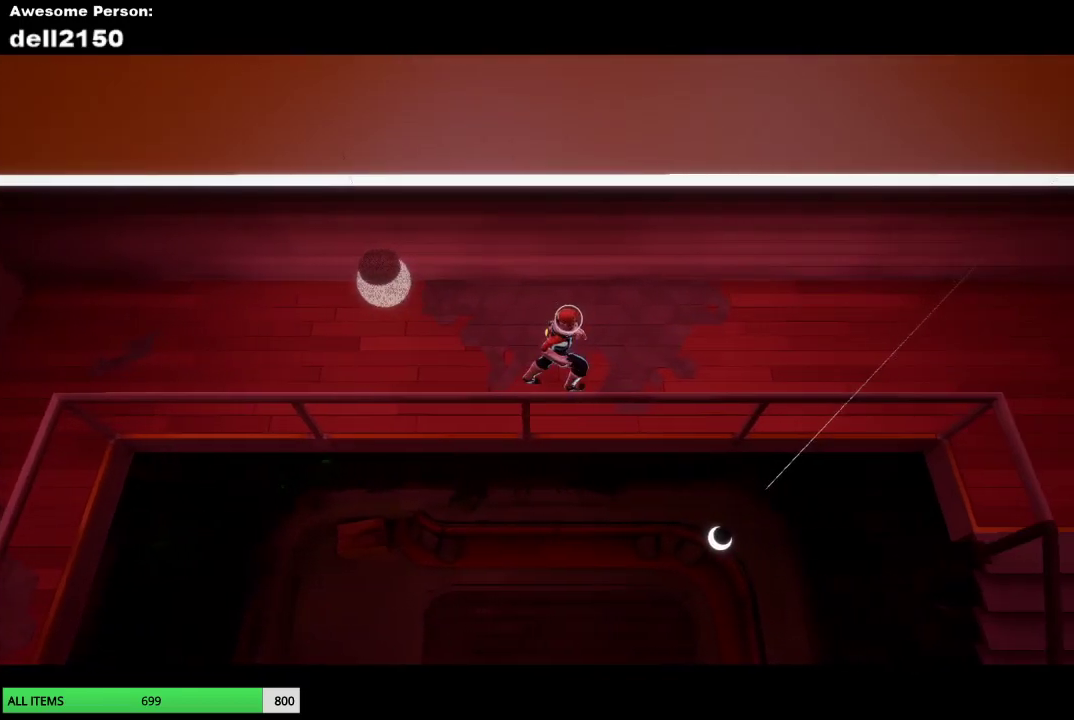
{"buttons": [], "left_stick": "right", "events": []}
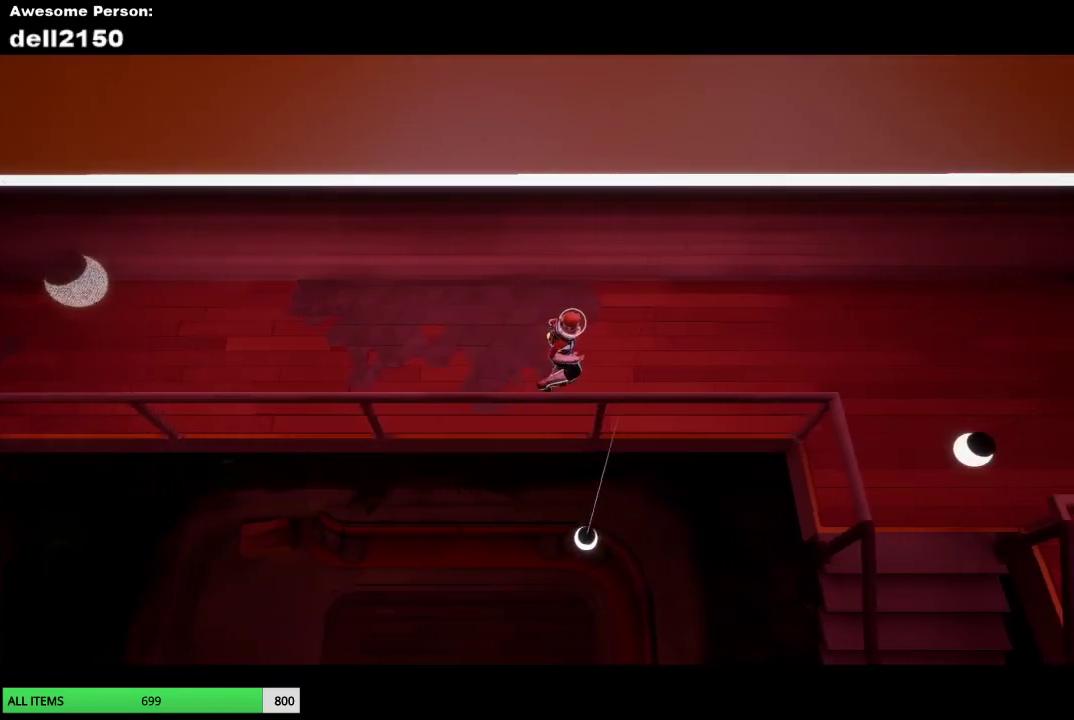
{"buttons": [], "left_stick": "right", "events": []}
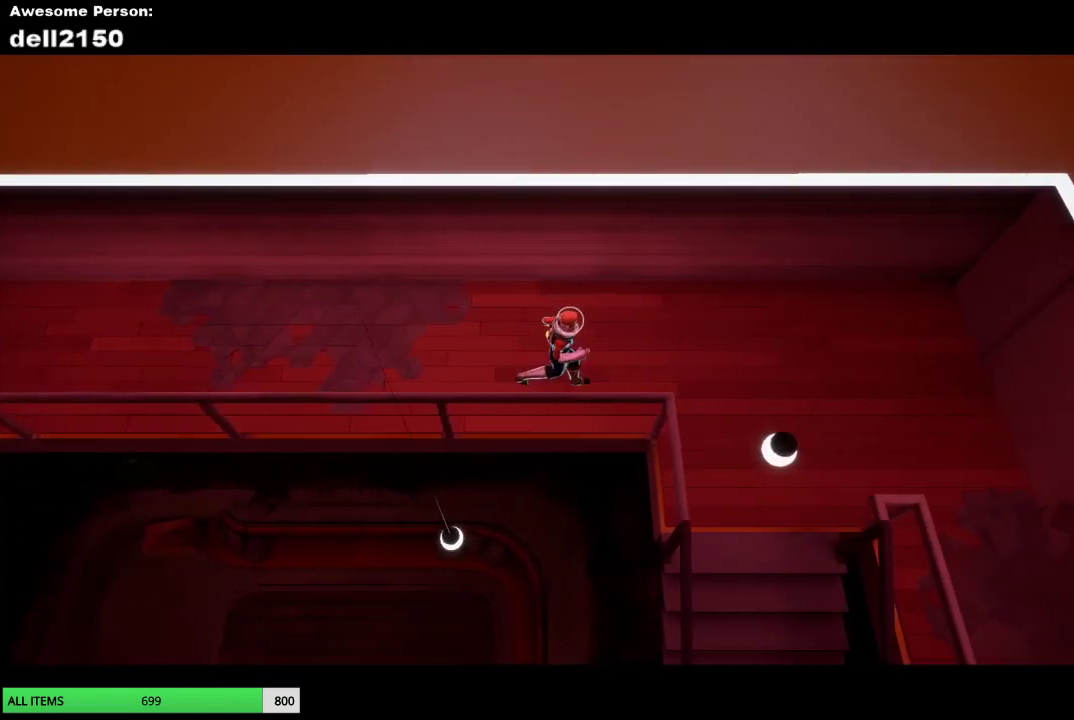
{"buttons": [], "left_stick": "down", "events": [[250, "left_stick", "down-right"], [383, "left_stick", "down"]]}
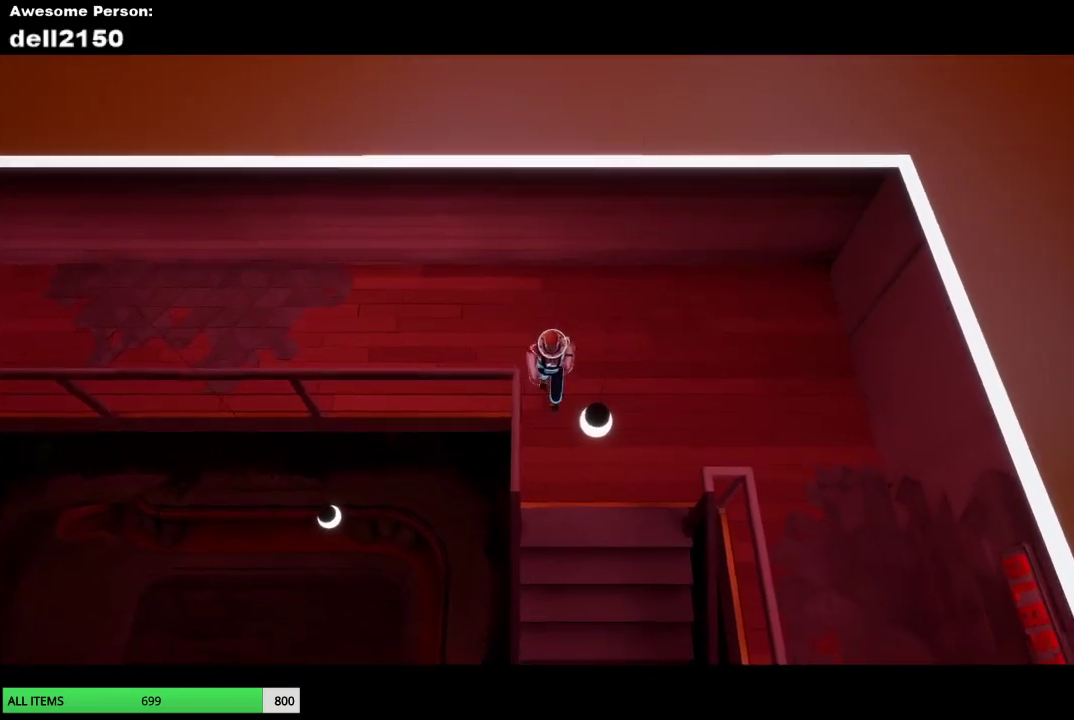
{"buttons": [], "left_stick": "down", "events": []}
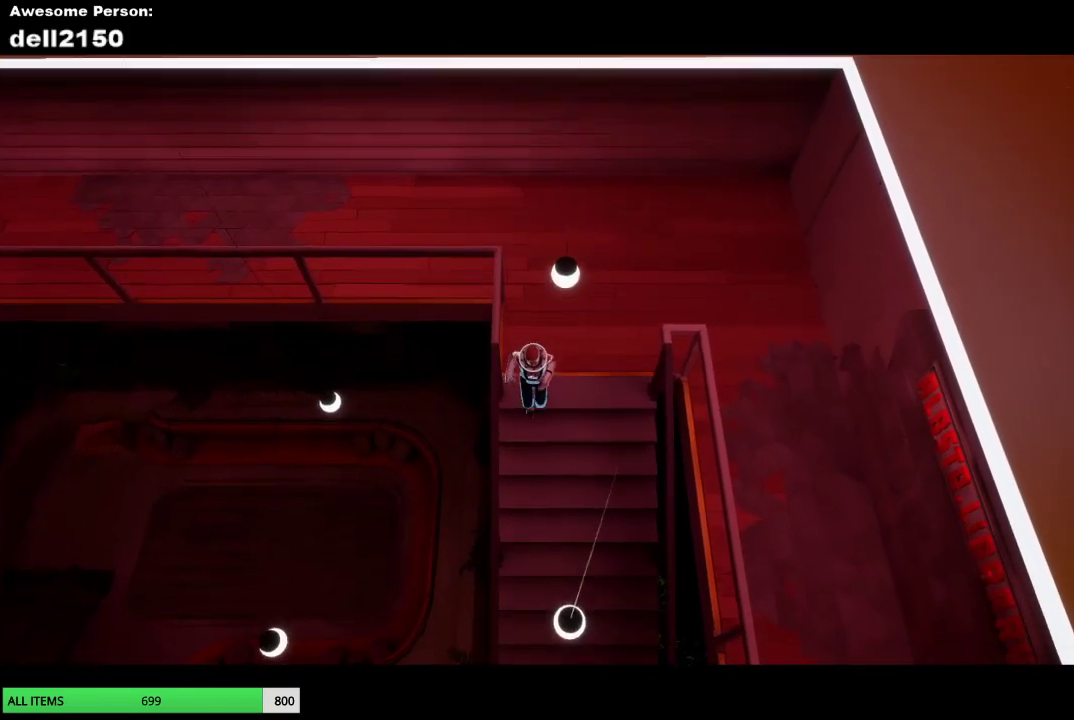
{"buttons": [], "left_stick": "down", "events": []}
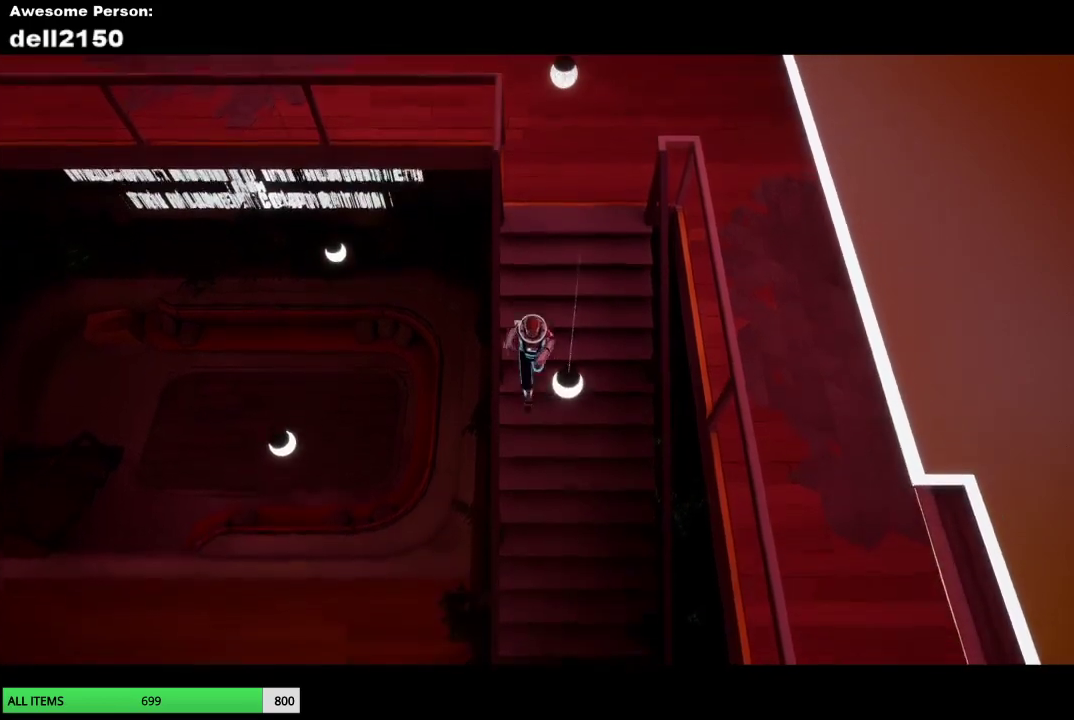
{"buttons": [], "left_stick": "down", "events": []}
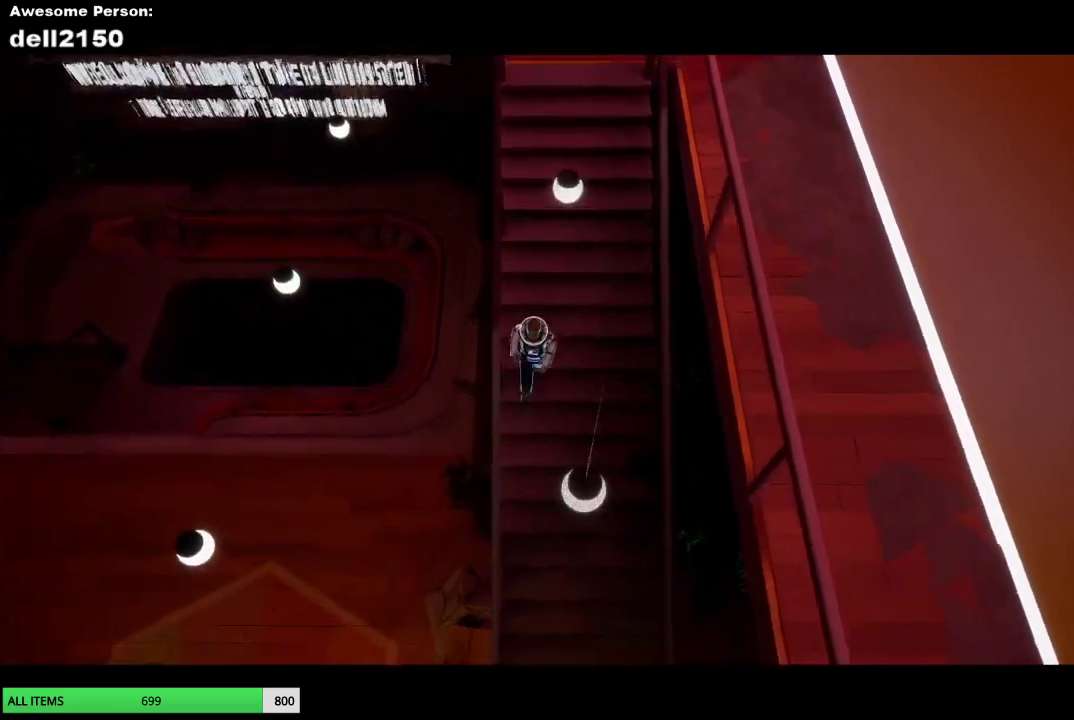
{"buttons": [], "left_stick": "down", "events": []}
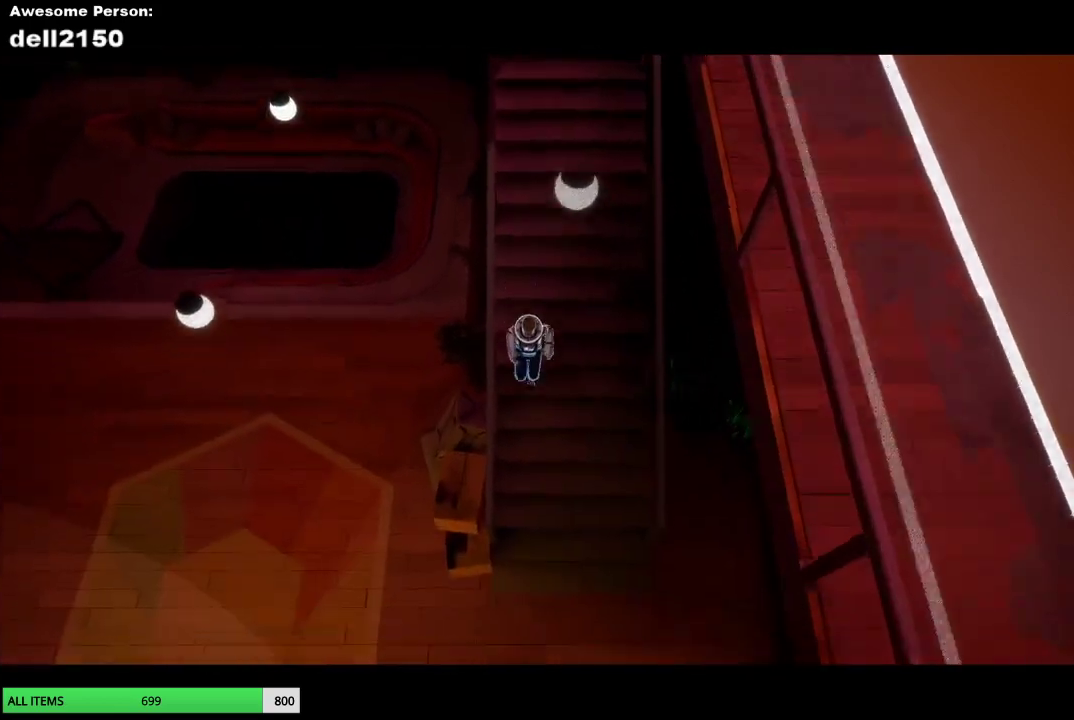
{"buttons": [], "left_stick": "down", "events": []}
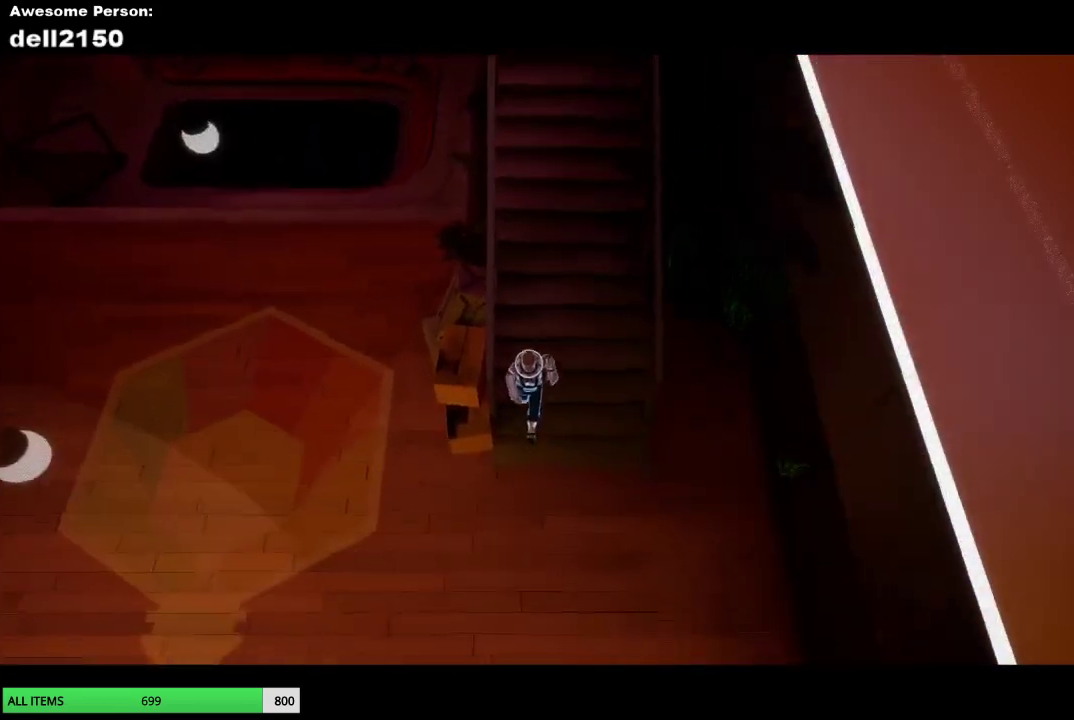
{"buttons": [], "left_stick": "down-left", "events": [[117, "left_stick", "down-left"]]}
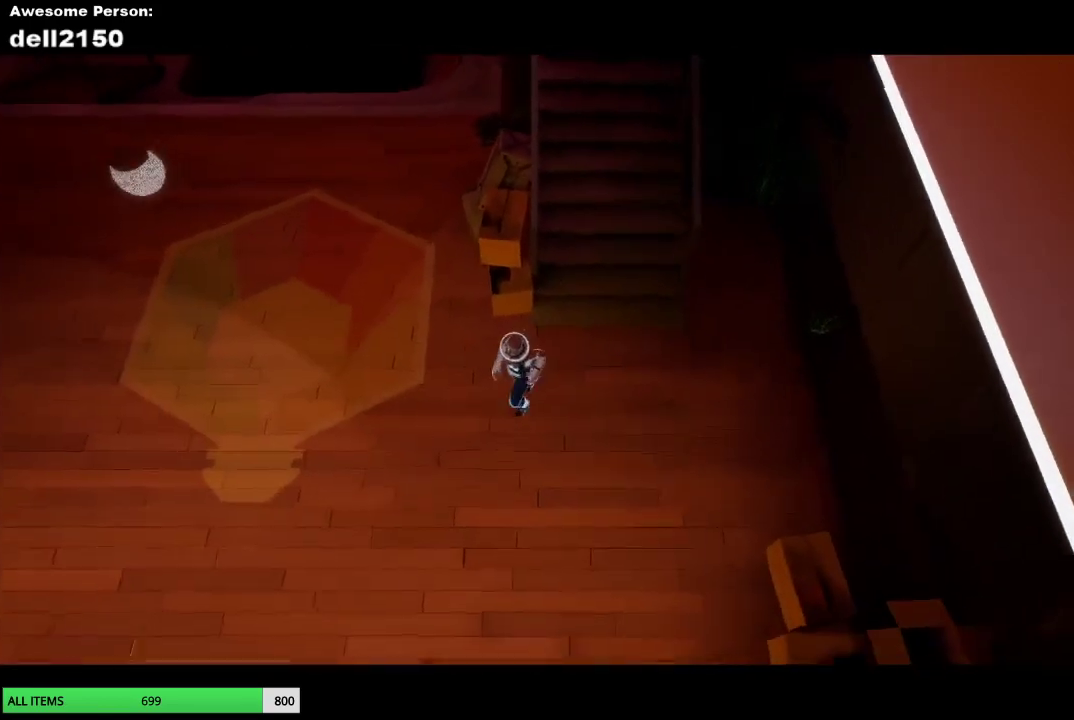
{"buttons": [], "left_stick": "down-left", "events": []}
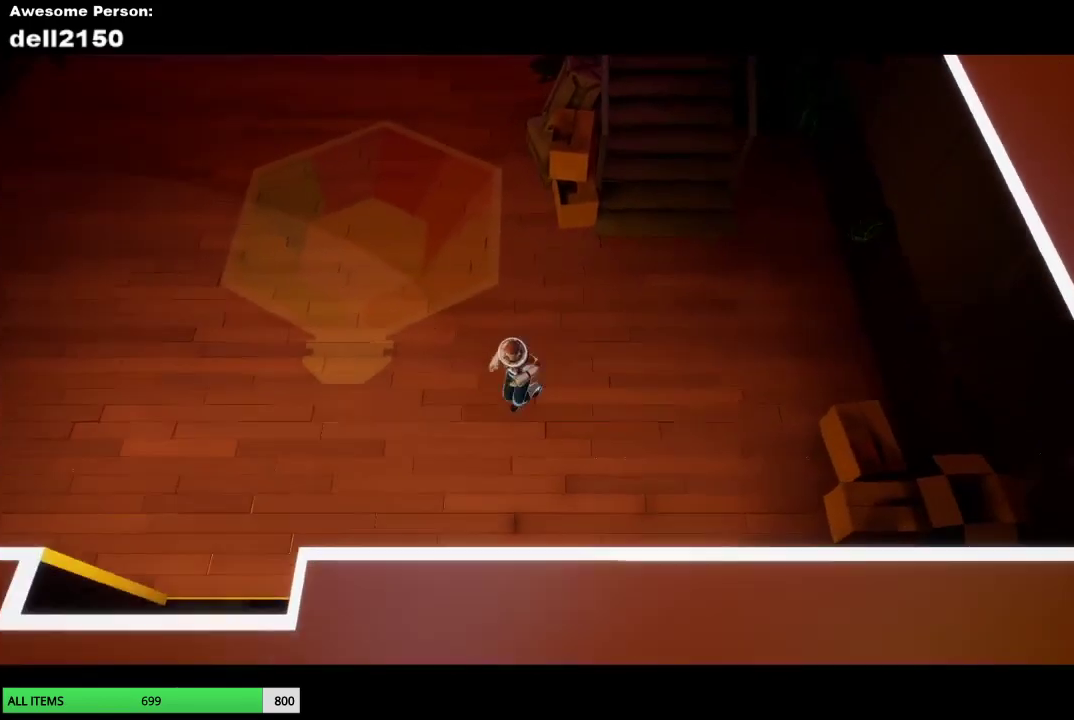
{"buttons": [], "left_stick": "down-left", "events": []}
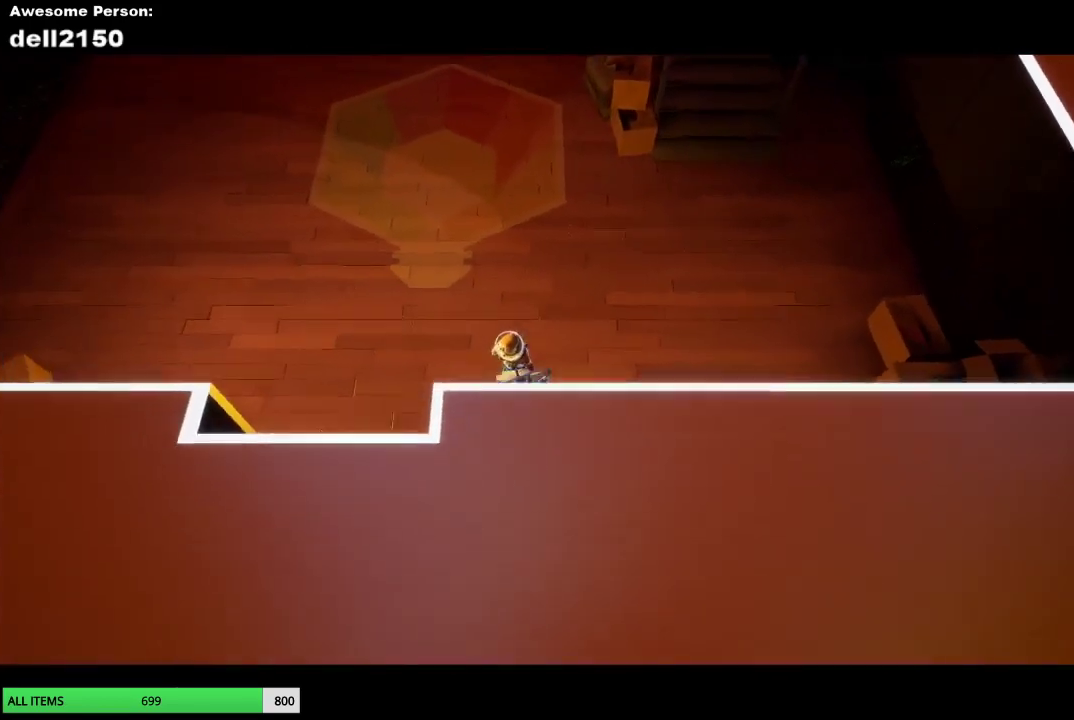
{"buttons": [], "left_stick": "down", "events": [[500, "left_stick", "down"]]}
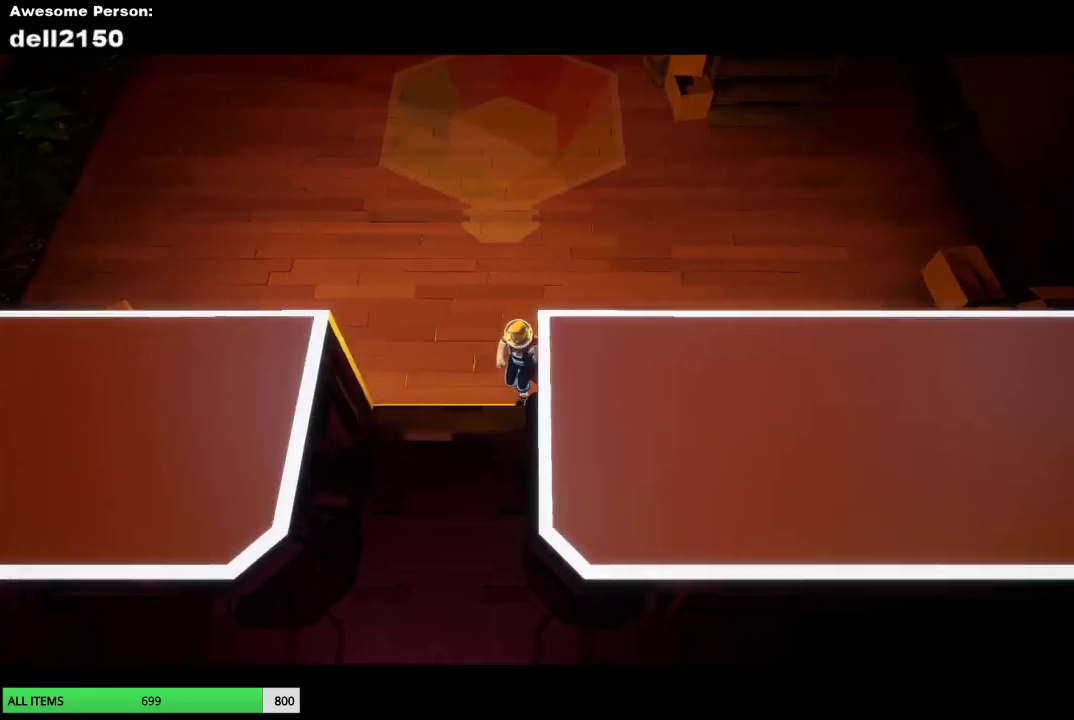
{"buttons": [], "left_stick": "down-left", "events": [[400, "left_stick", "down-left"]]}
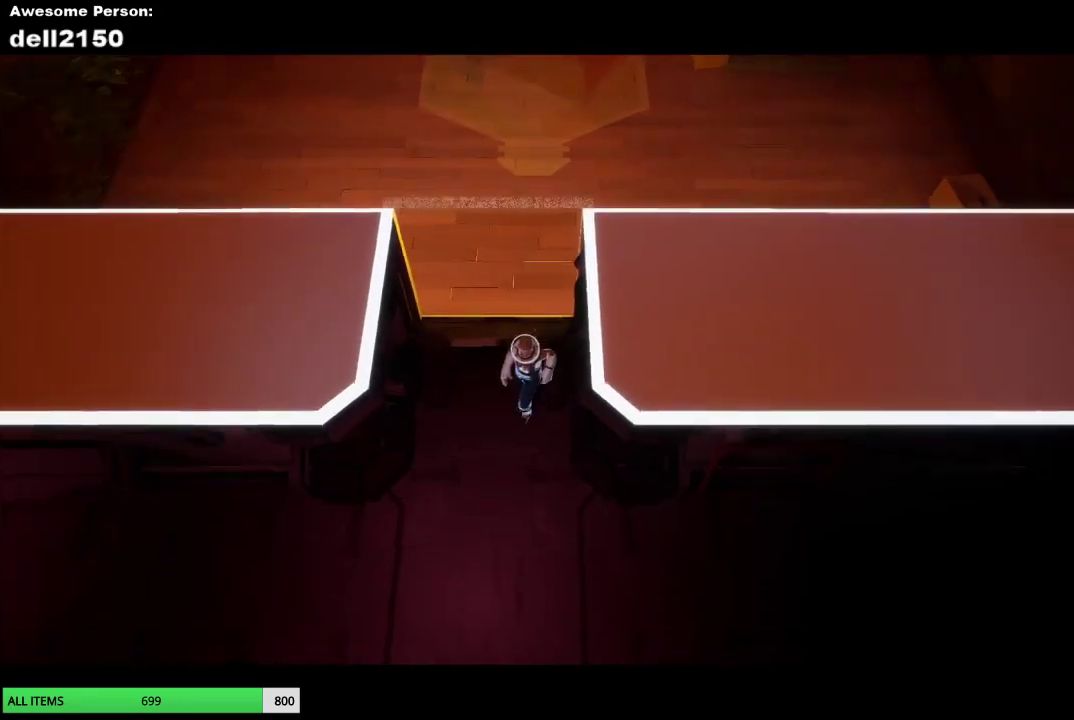
{"buttons": [], "left_stick": "down-left", "events": []}
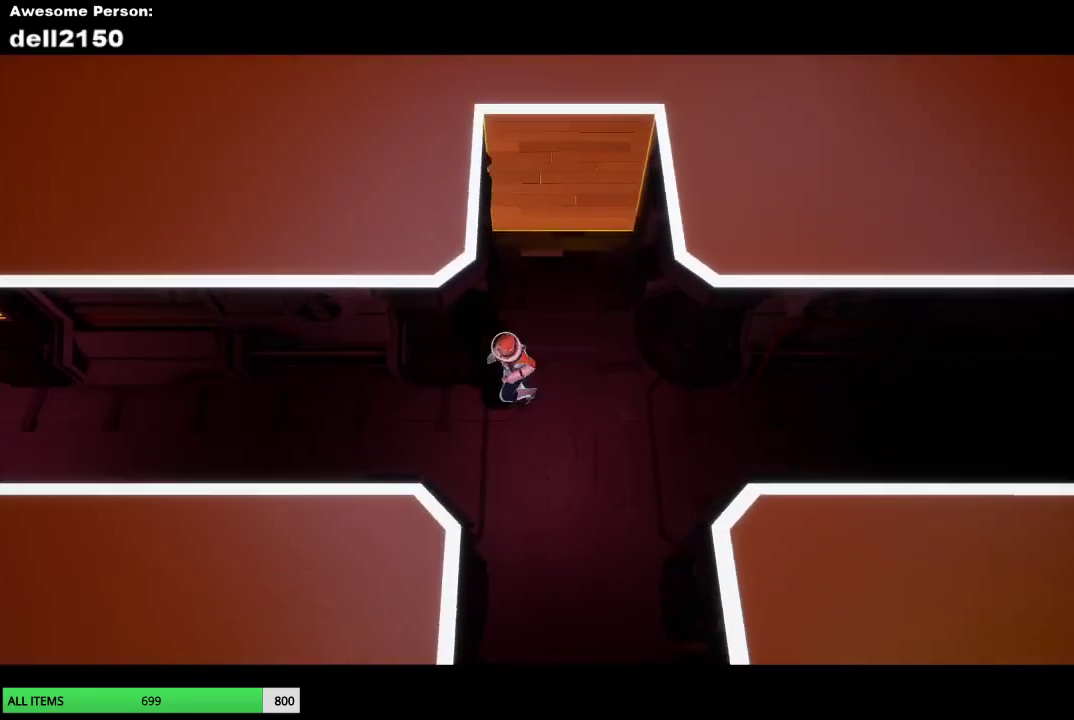
{"buttons": [], "left_stick": "left", "events": [[217, "left_stick", "left"]]}
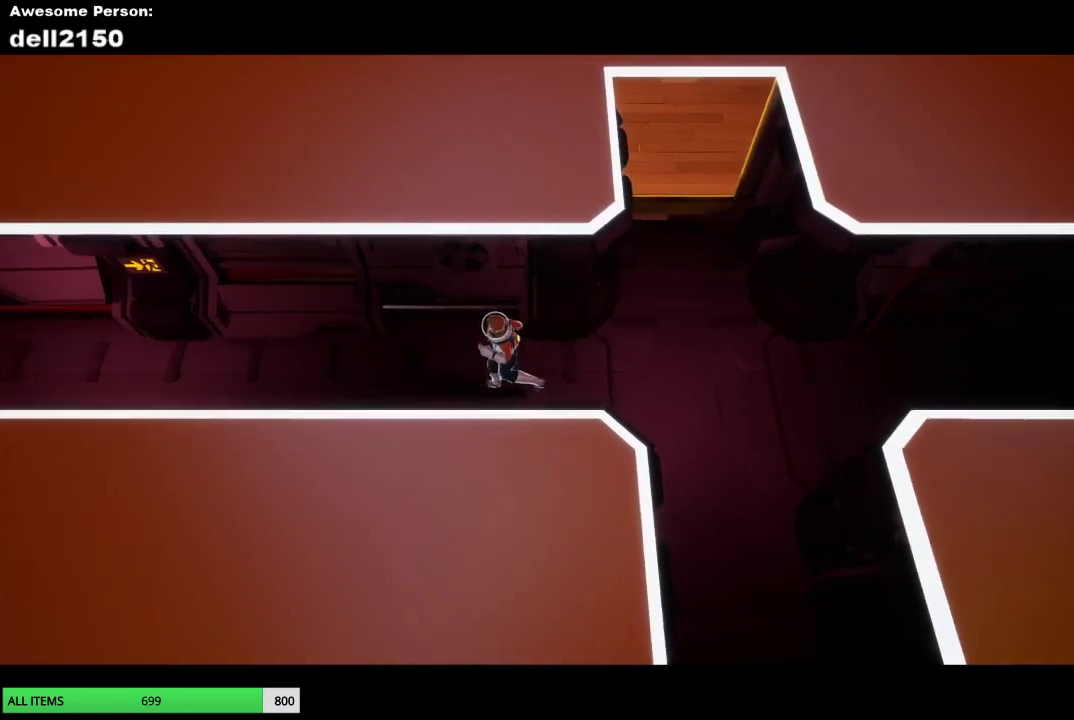
{"buttons": [], "left_stick": "left", "events": []}
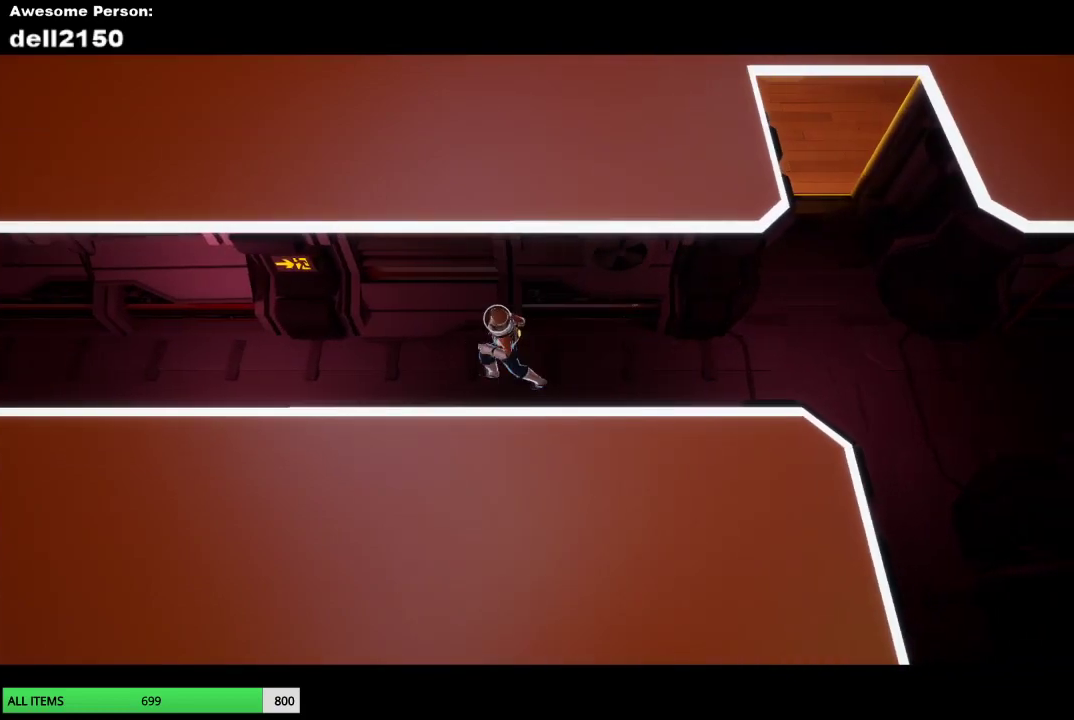
{"buttons": [], "left_stick": "left", "events": []}
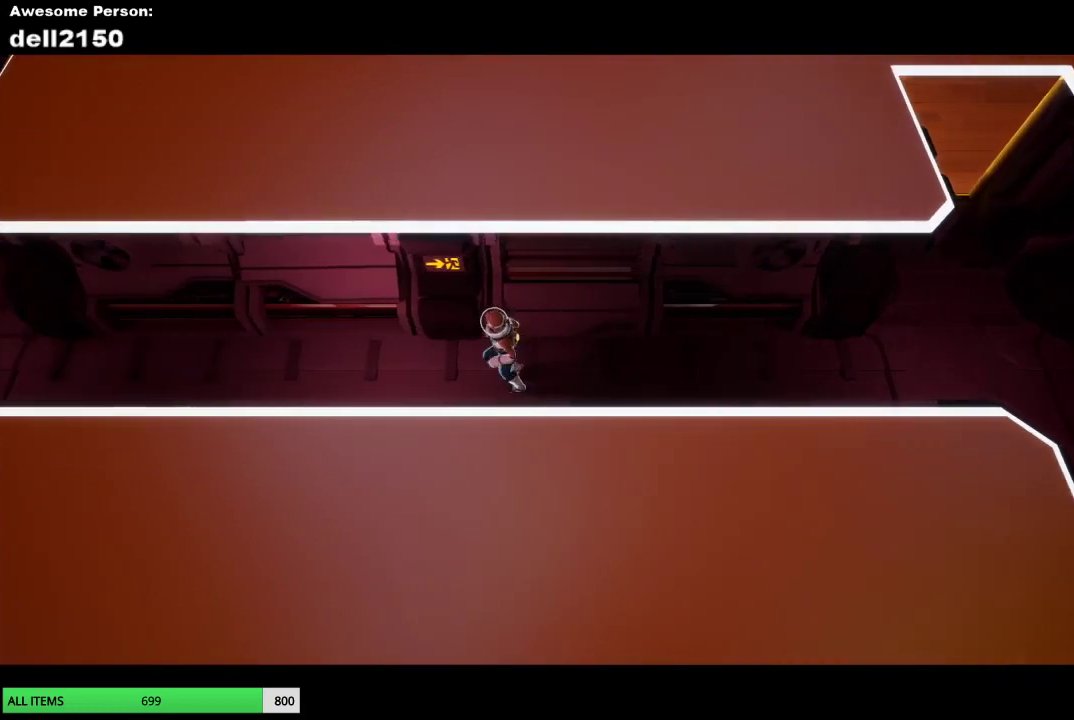
{"buttons": [], "left_stick": "left", "events": []}
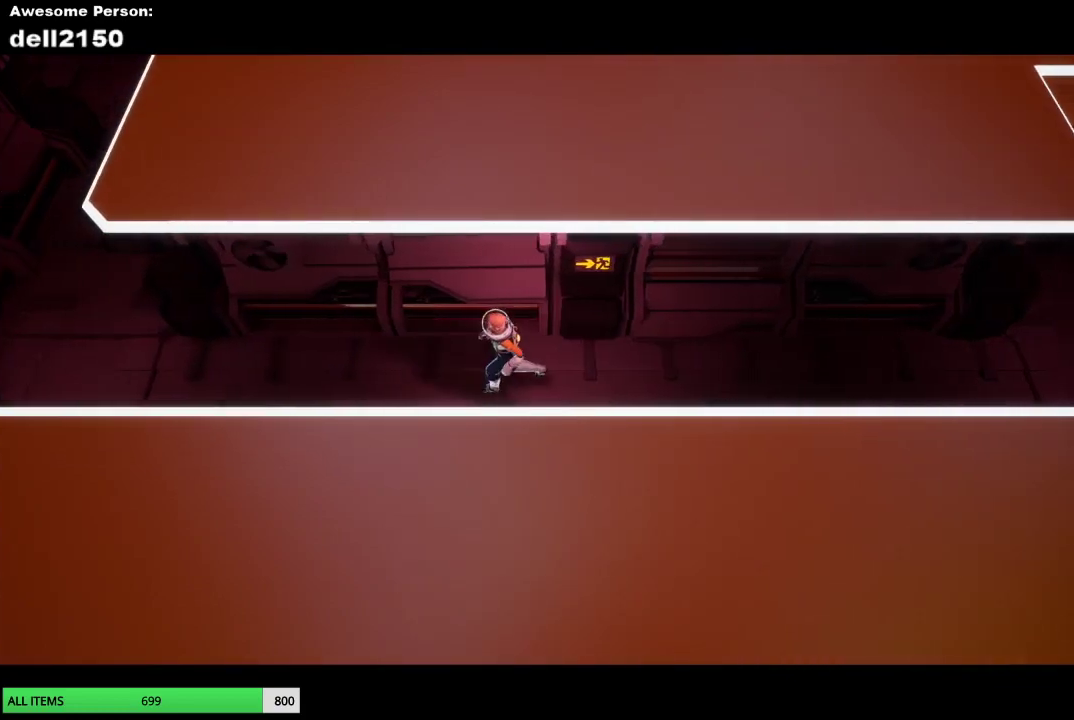
{"buttons": [], "left_stick": "left", "events": []}